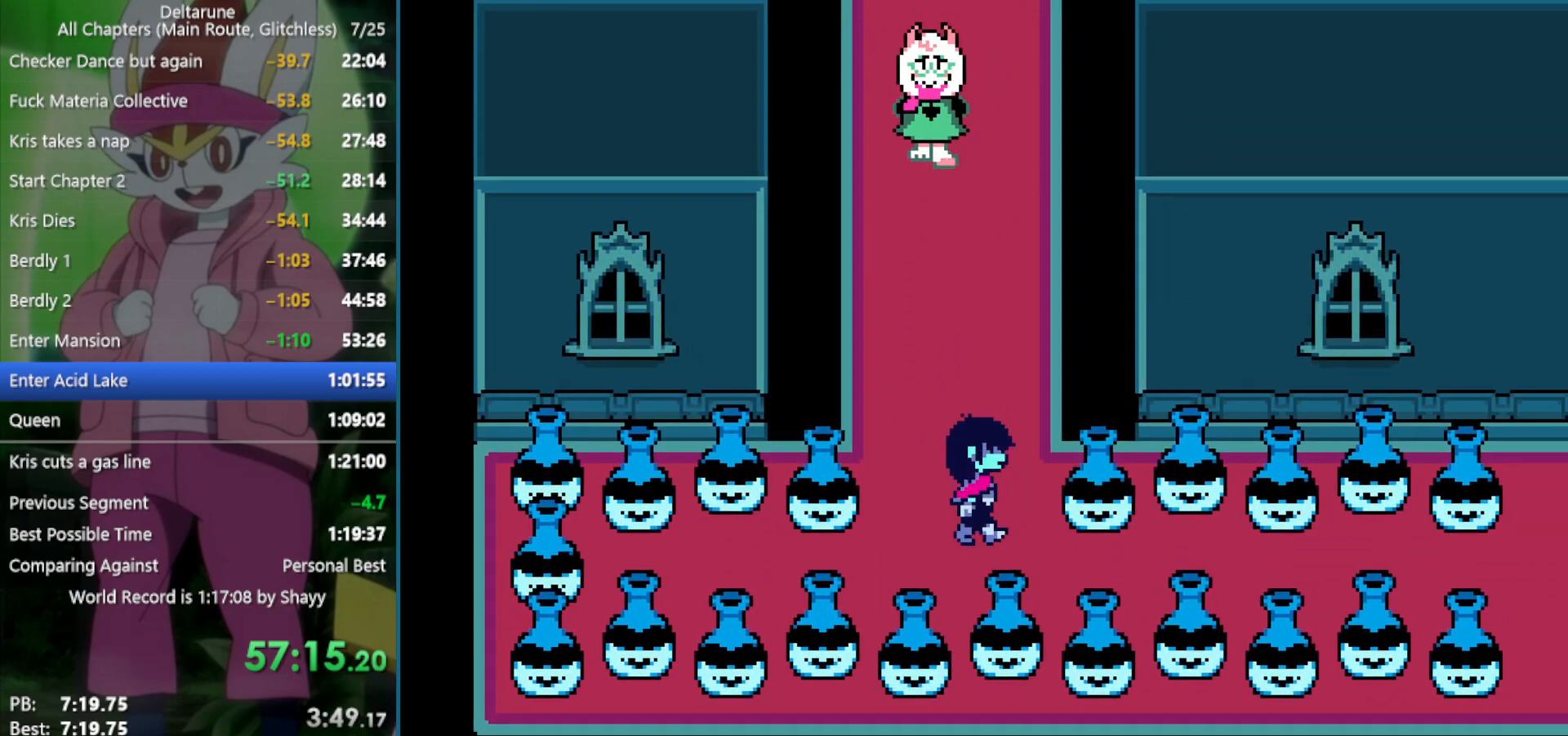
Gameplay with keyboard; each line is a JSON object with the keys held at the frame after it. "events" lists presses ("down") and releases ("up") of "c", "ctrl", "down", "left", "return", "right", "shift", "up", "x" and "z" between this image and that frame as [ms after this image, input, new state], when the widget could be followed in between. No other keys are recorded. Mouse input is not recorded.
{"keys": ["right", "x"], "events": []}
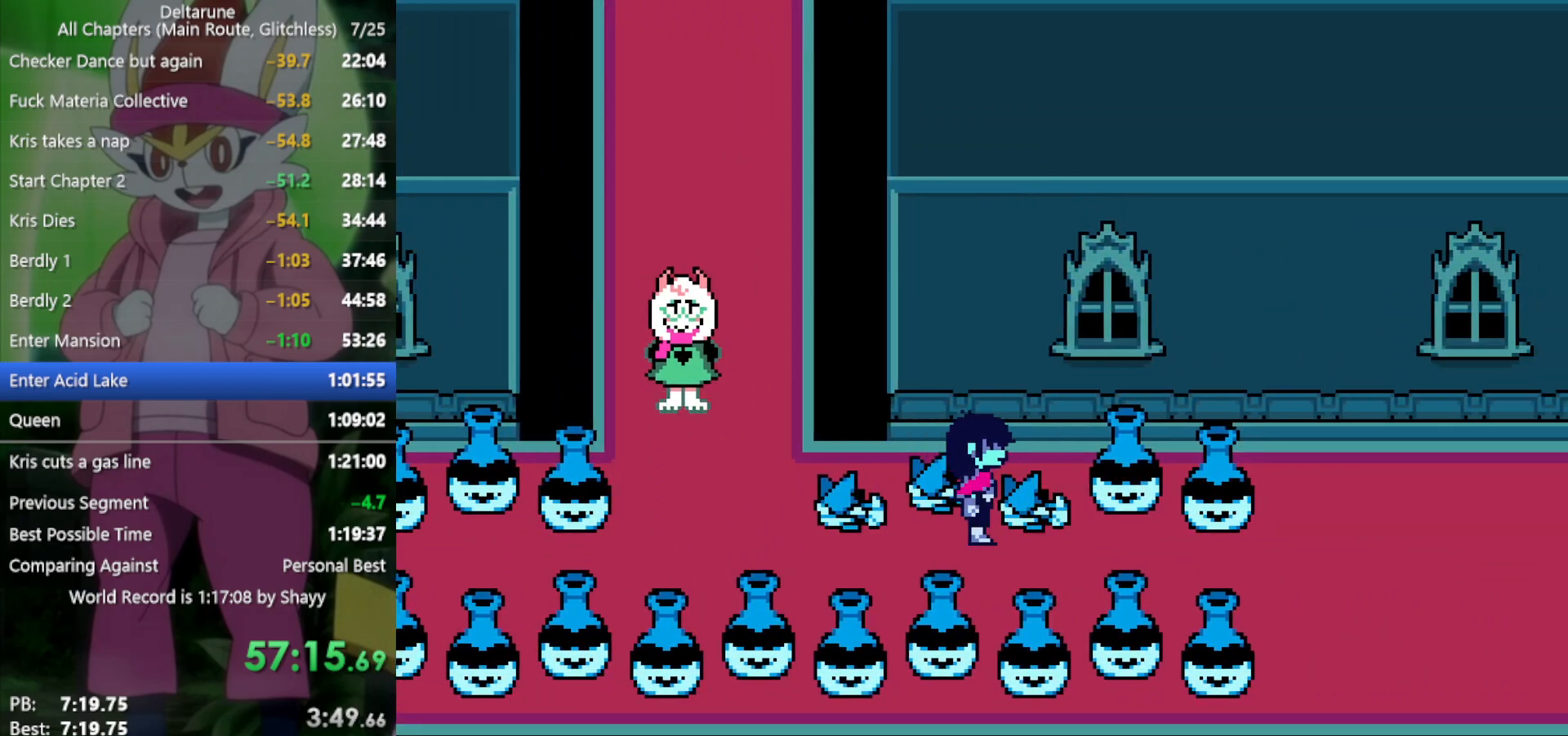
{"keys": ["right", "x"], "events": []}
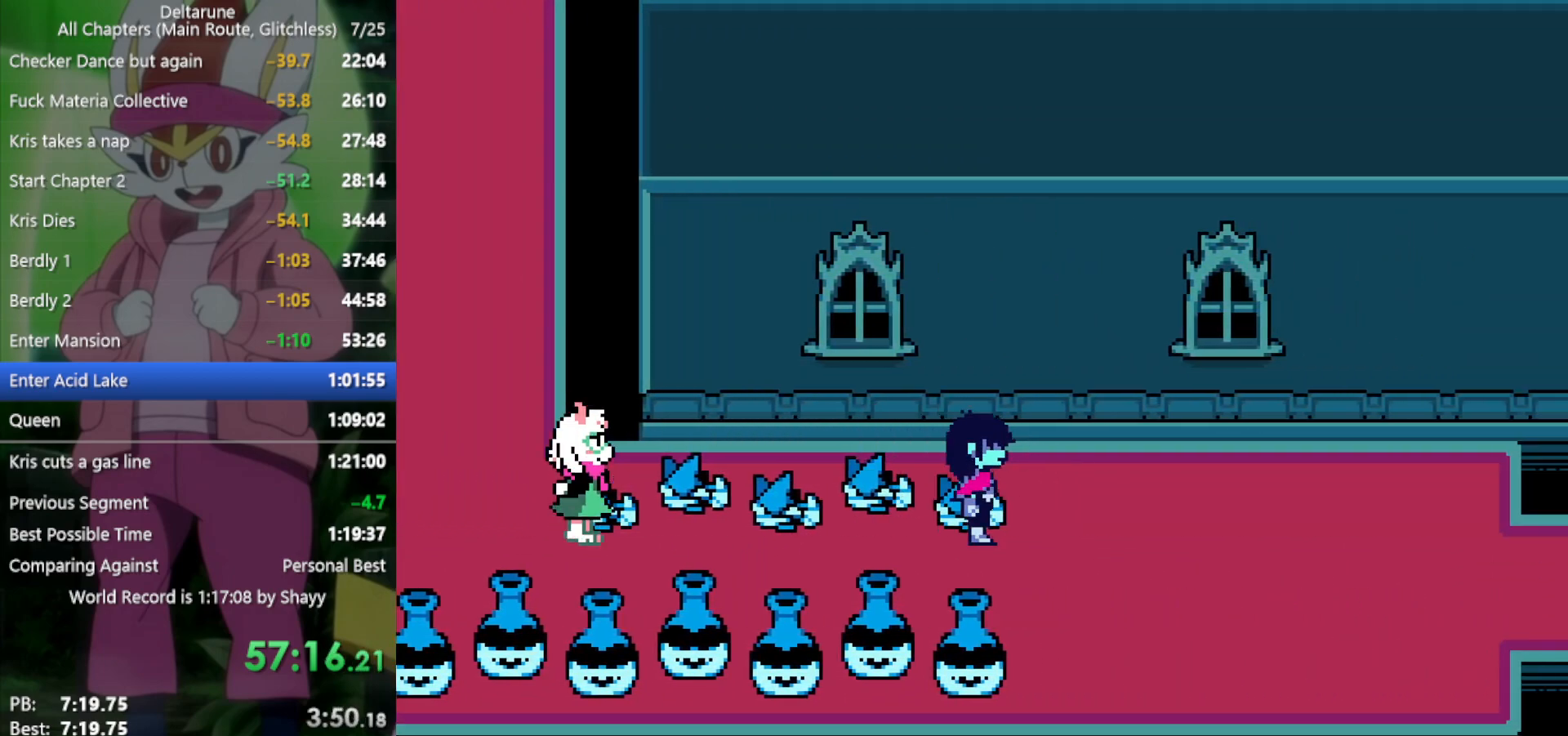
{"keys": ["right", "x"], "events": [[284, "down", "down"], [417, "down", "up"]]}
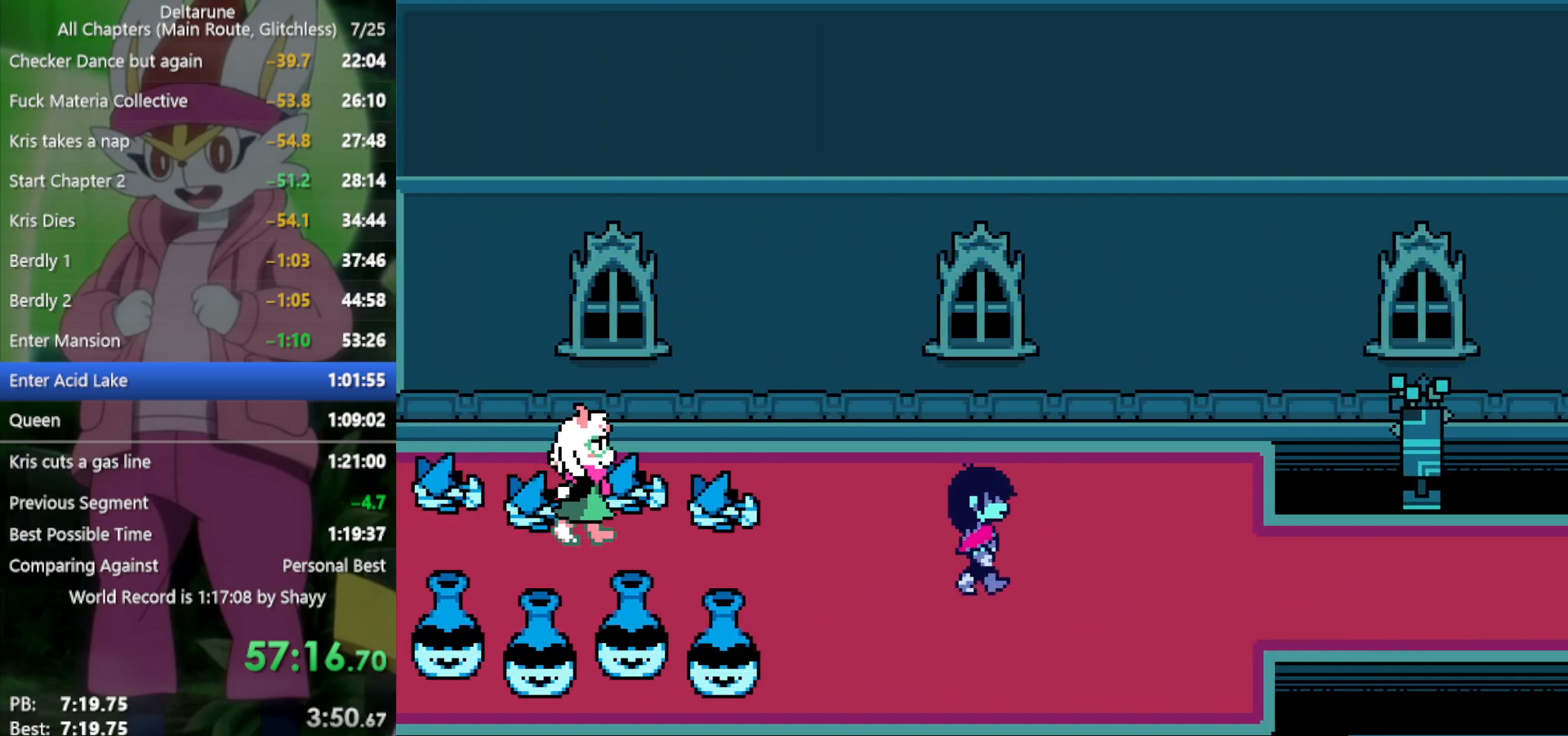
{"keys": ["right", "x"], "events": []}
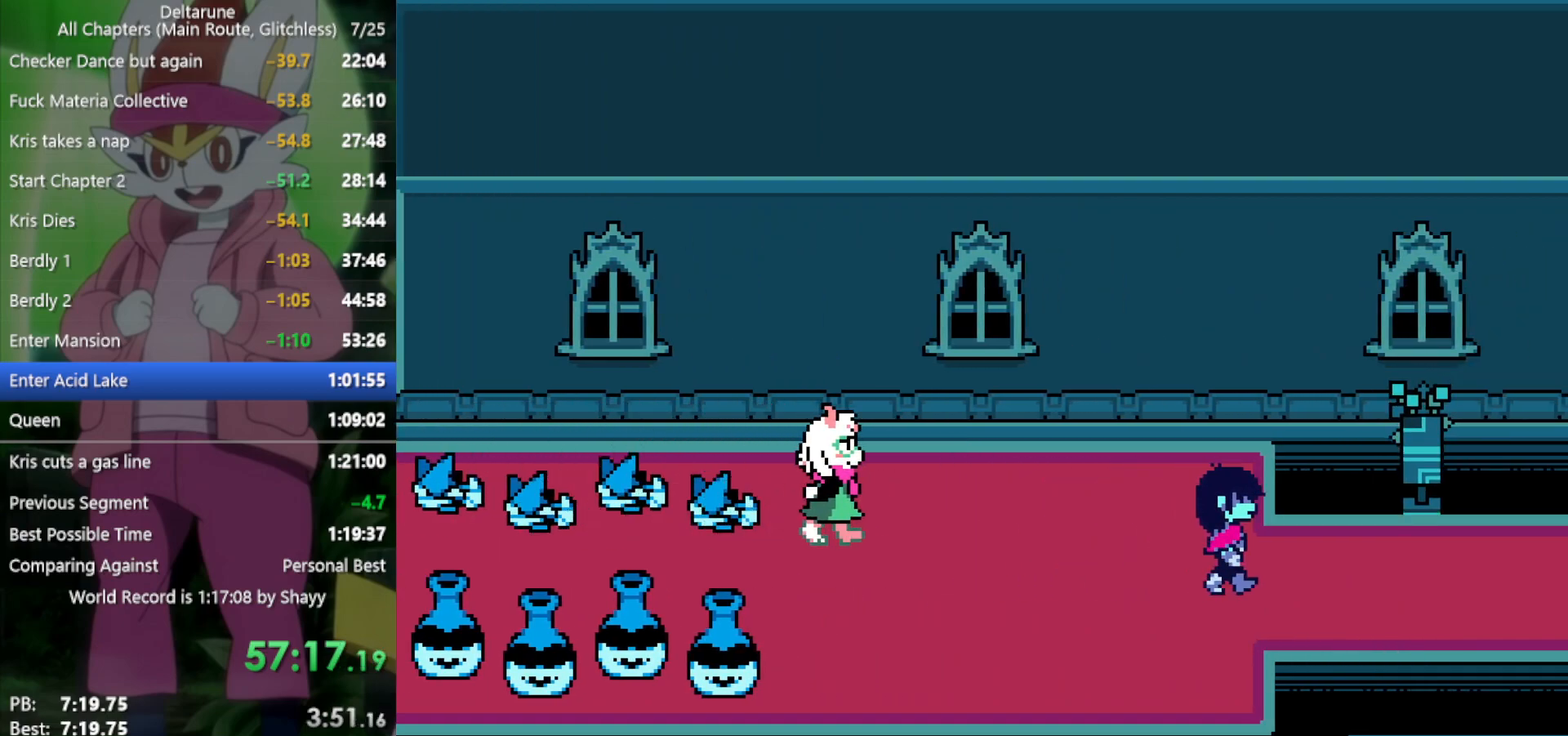
{"keys": ["right", "x"], "events": []}
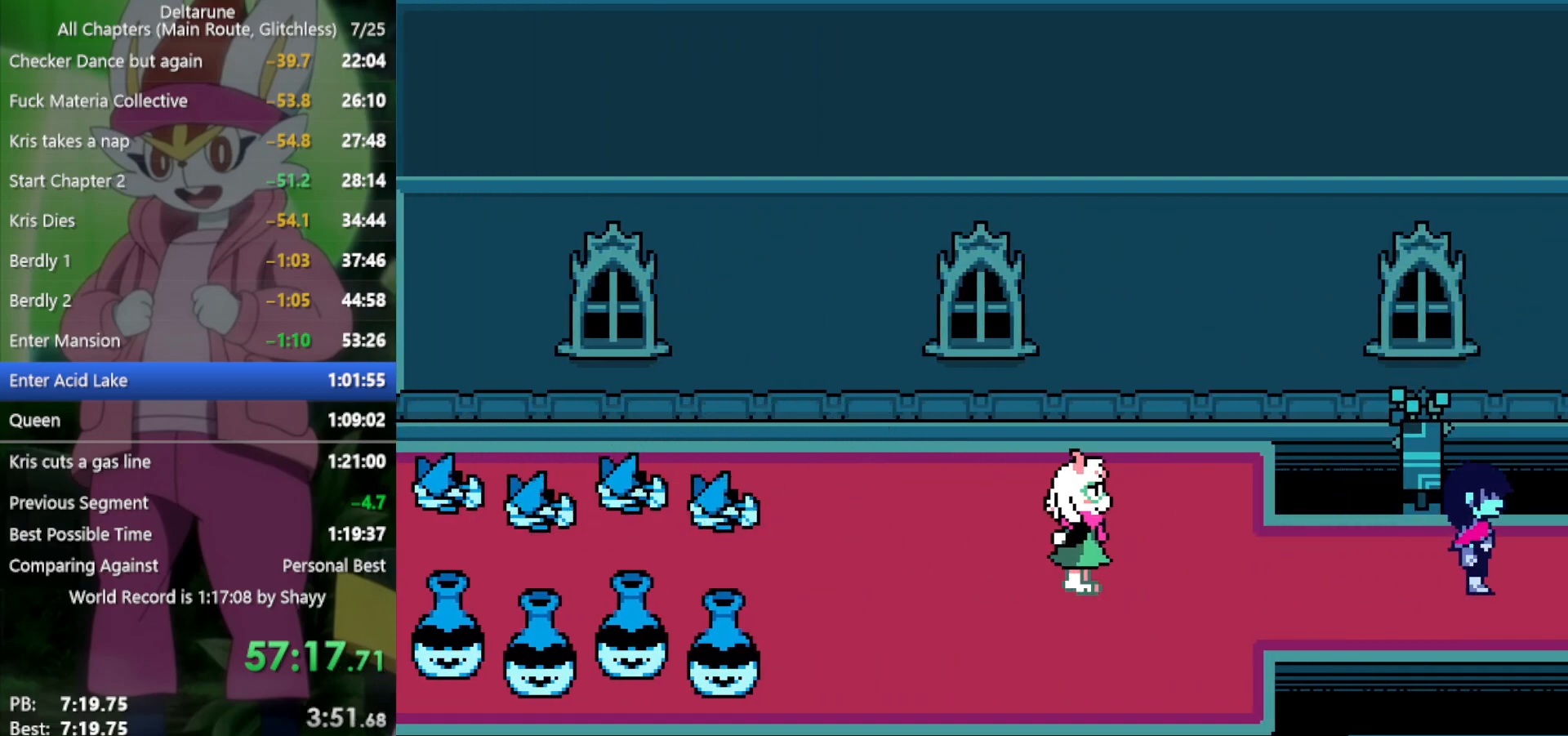
{"keys": ["right", "x"], "events": []}
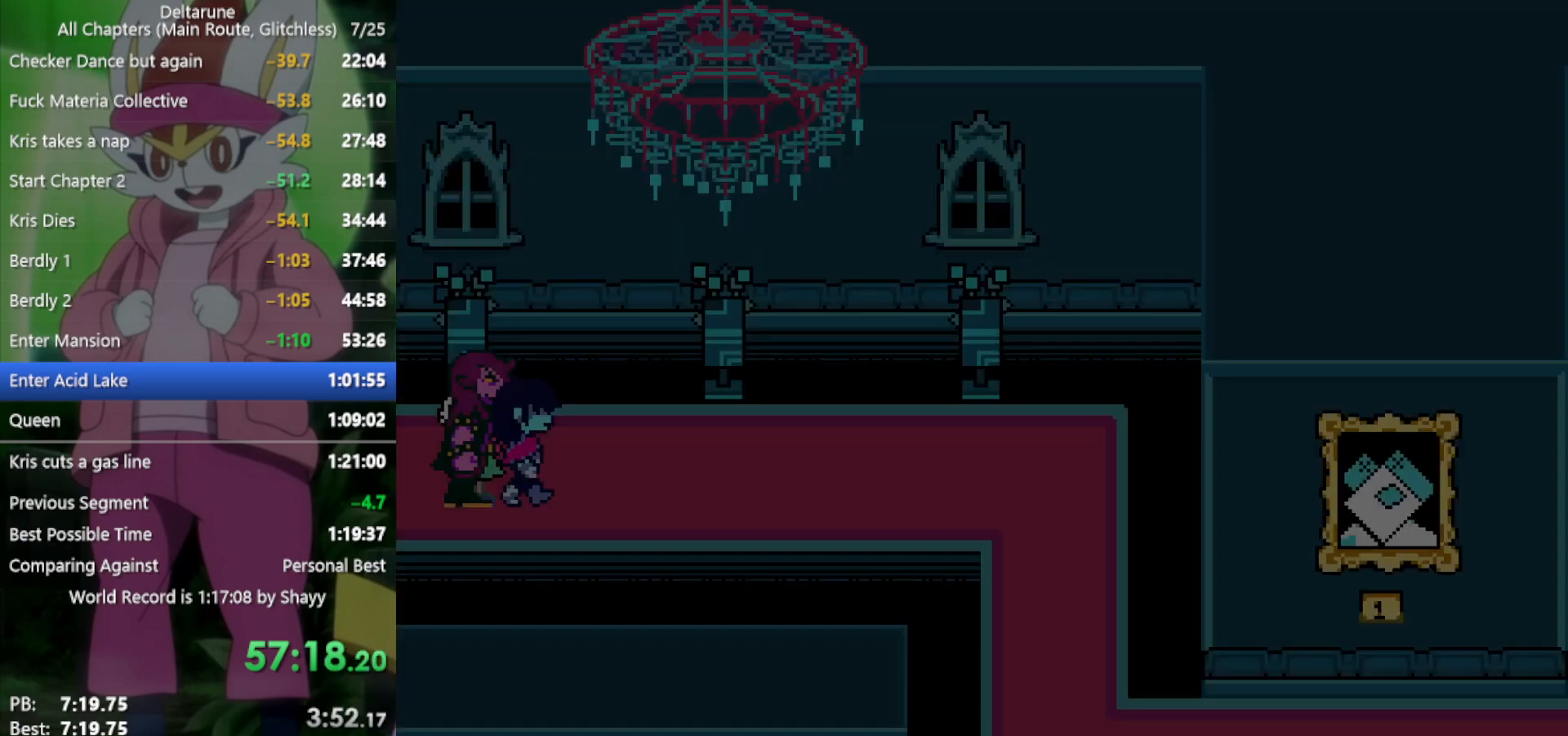
{"keys": ["right", "x"], "events": []}
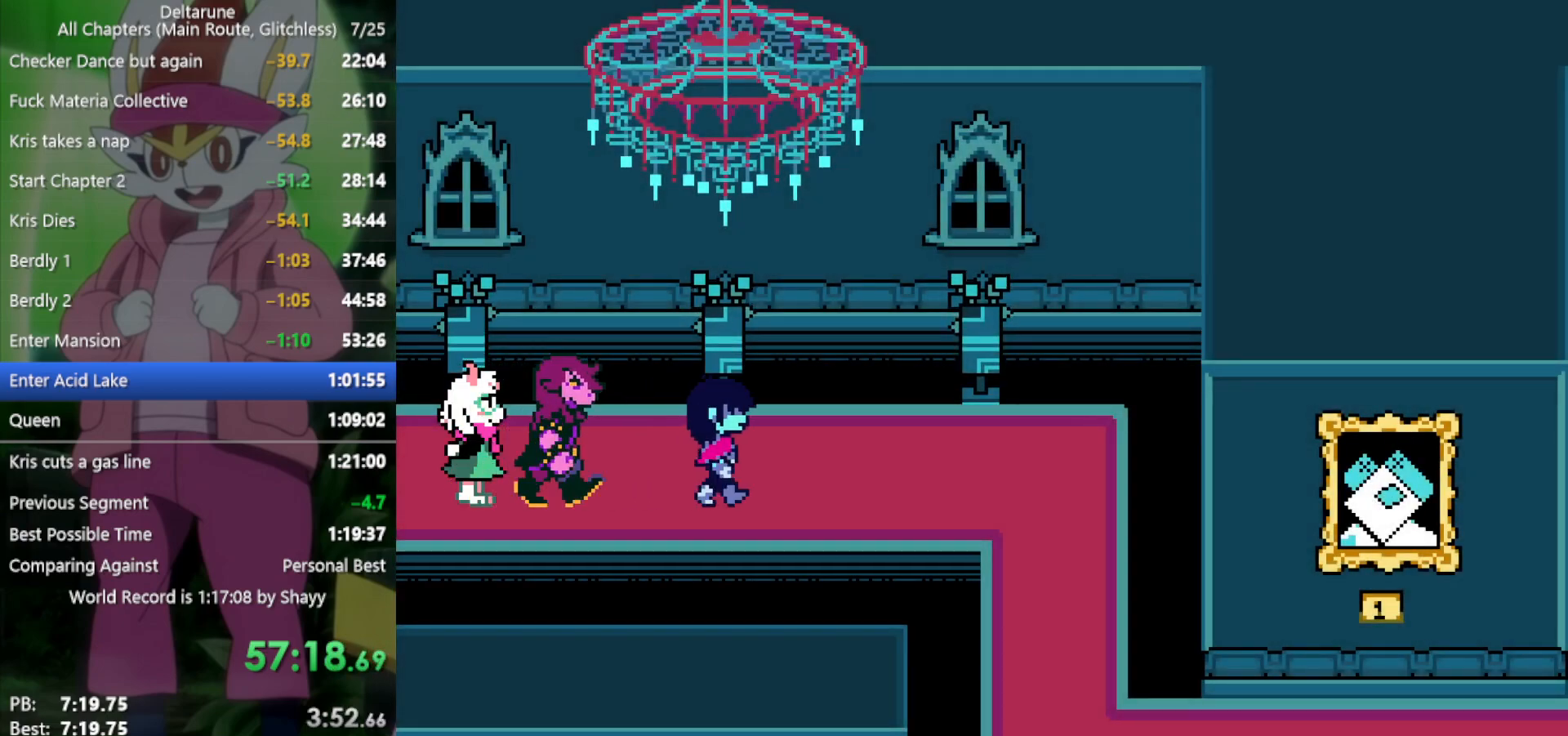
{"keys": ["right", "x"], "events": []}
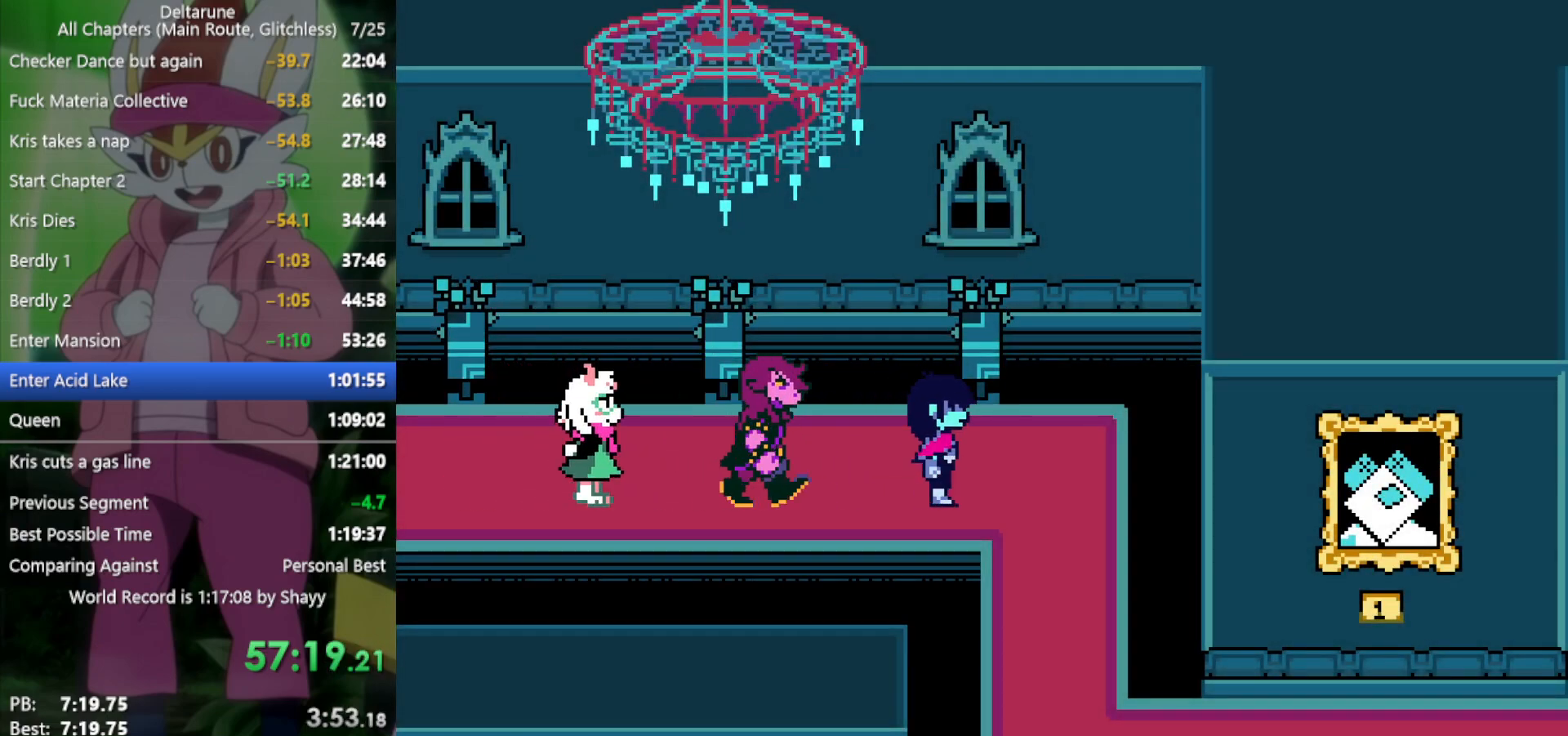
{"keys": ["down", "x"], "events": [[234, "down", "down"], [267, "right", "up"]]}
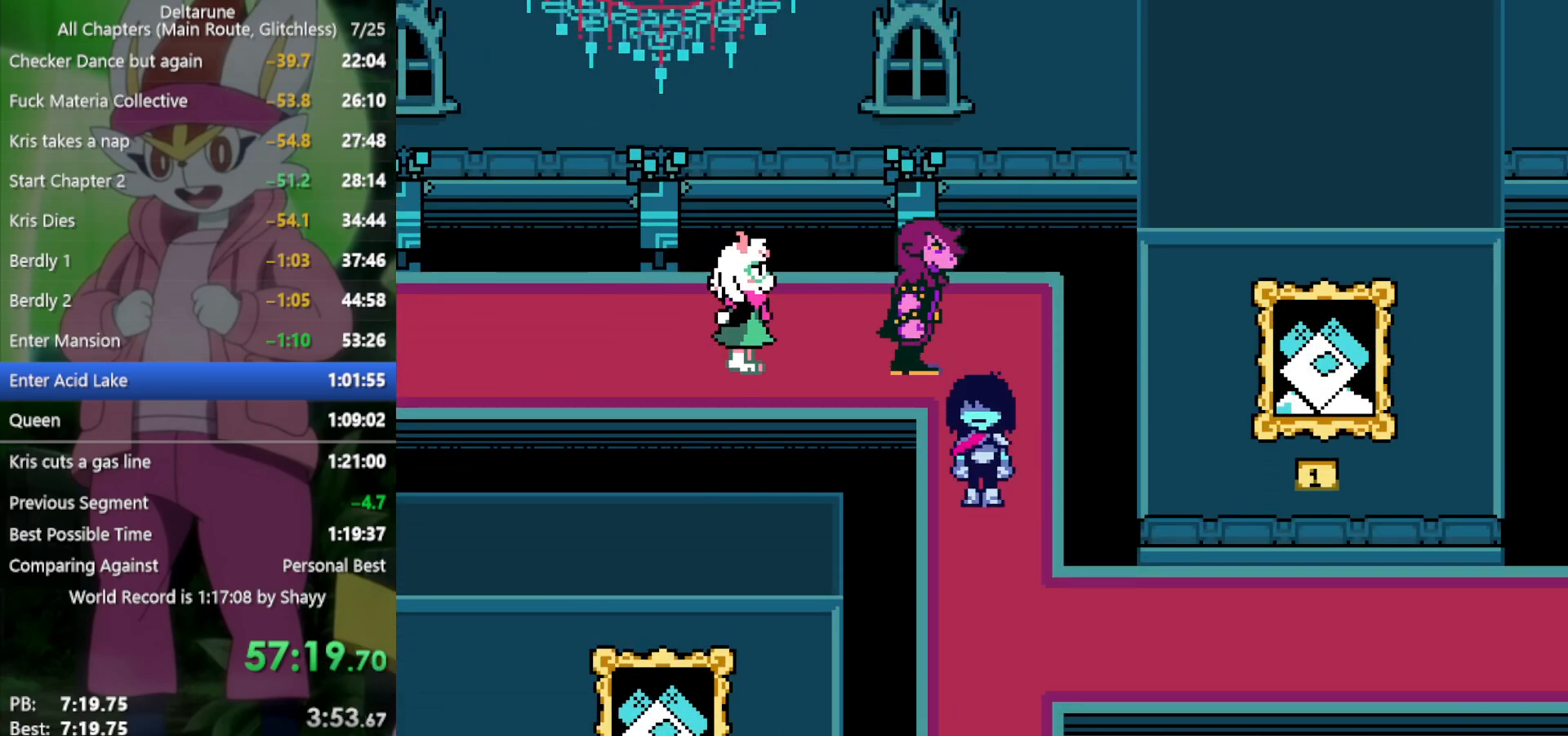
{"keys": ["right", "x"], "events": [[317, "right", "down"], [367, "down", "up"]]}
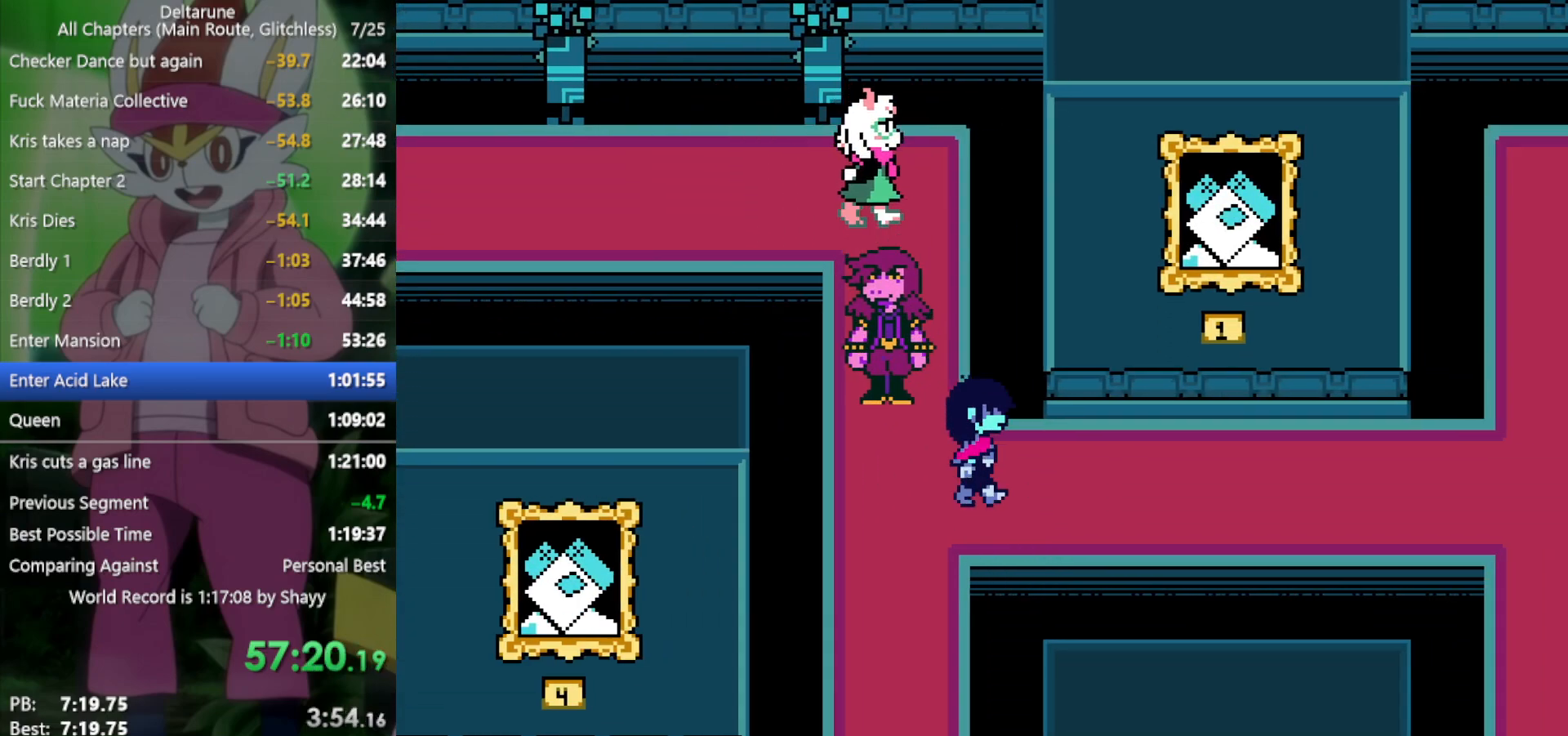
{"keys": ["right", "x"], "events": []}
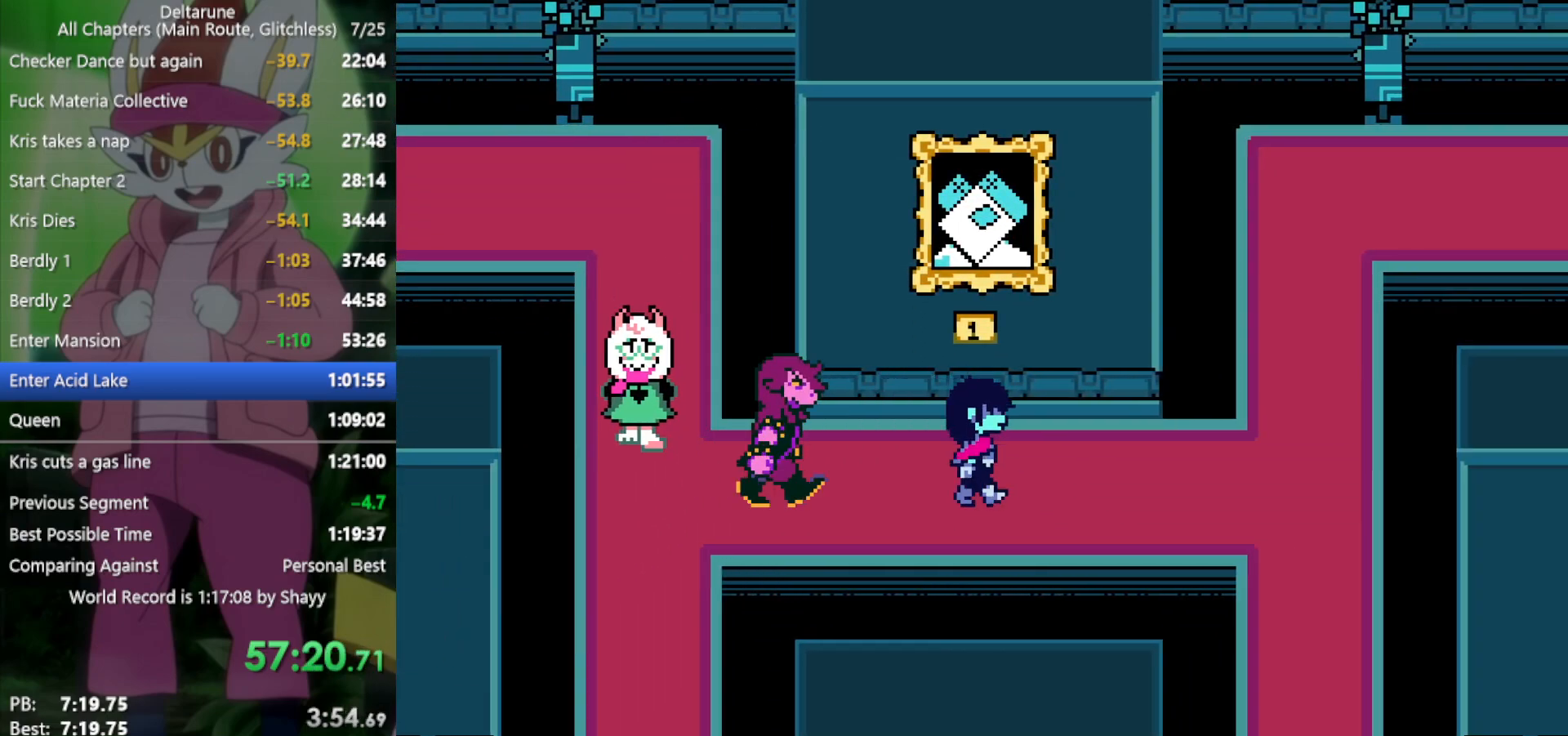
{"keys": ["right", "x"], "events": []}
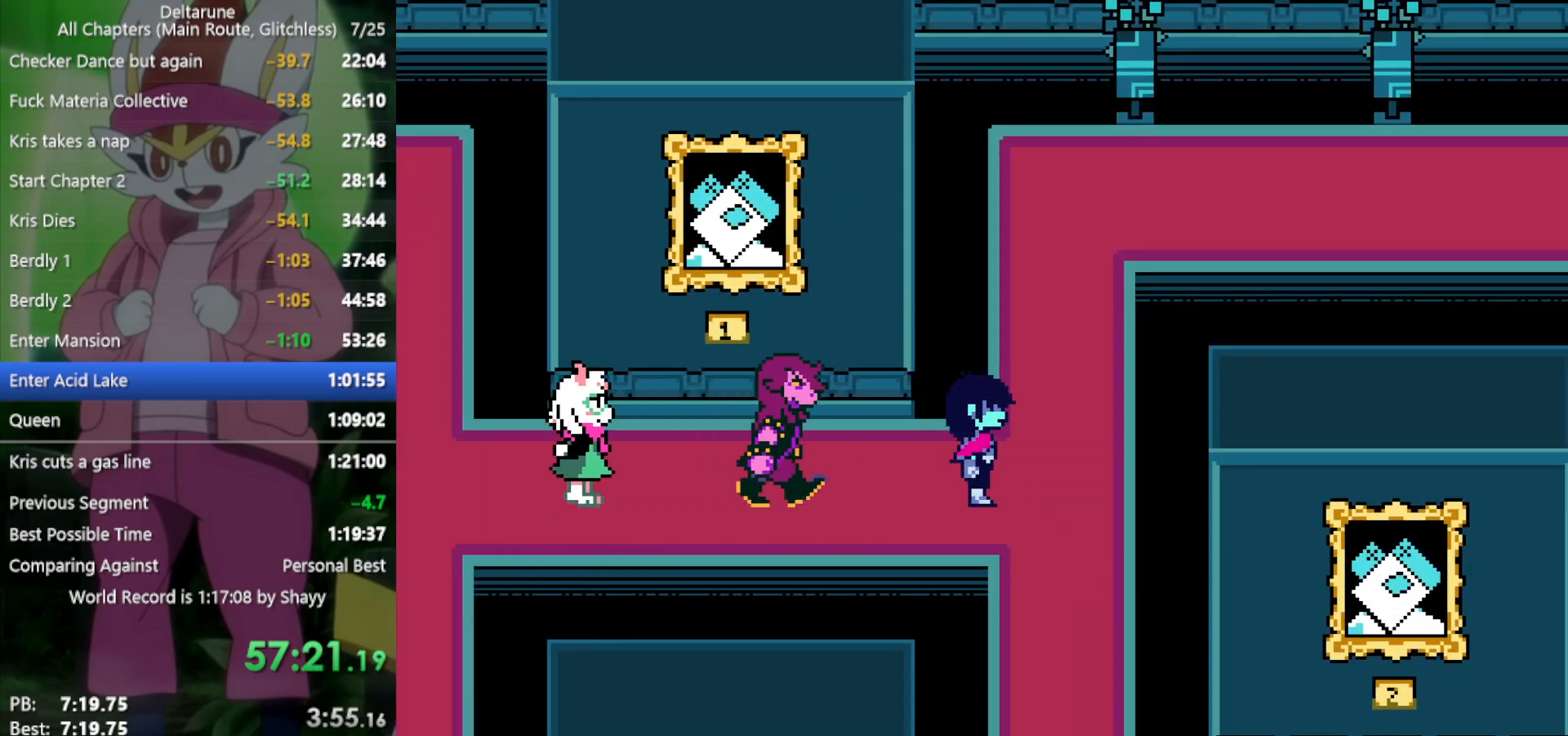
{"keys": ["down", "x"], "events": [[167, "down", "down"], [200, "right", "up"]]}
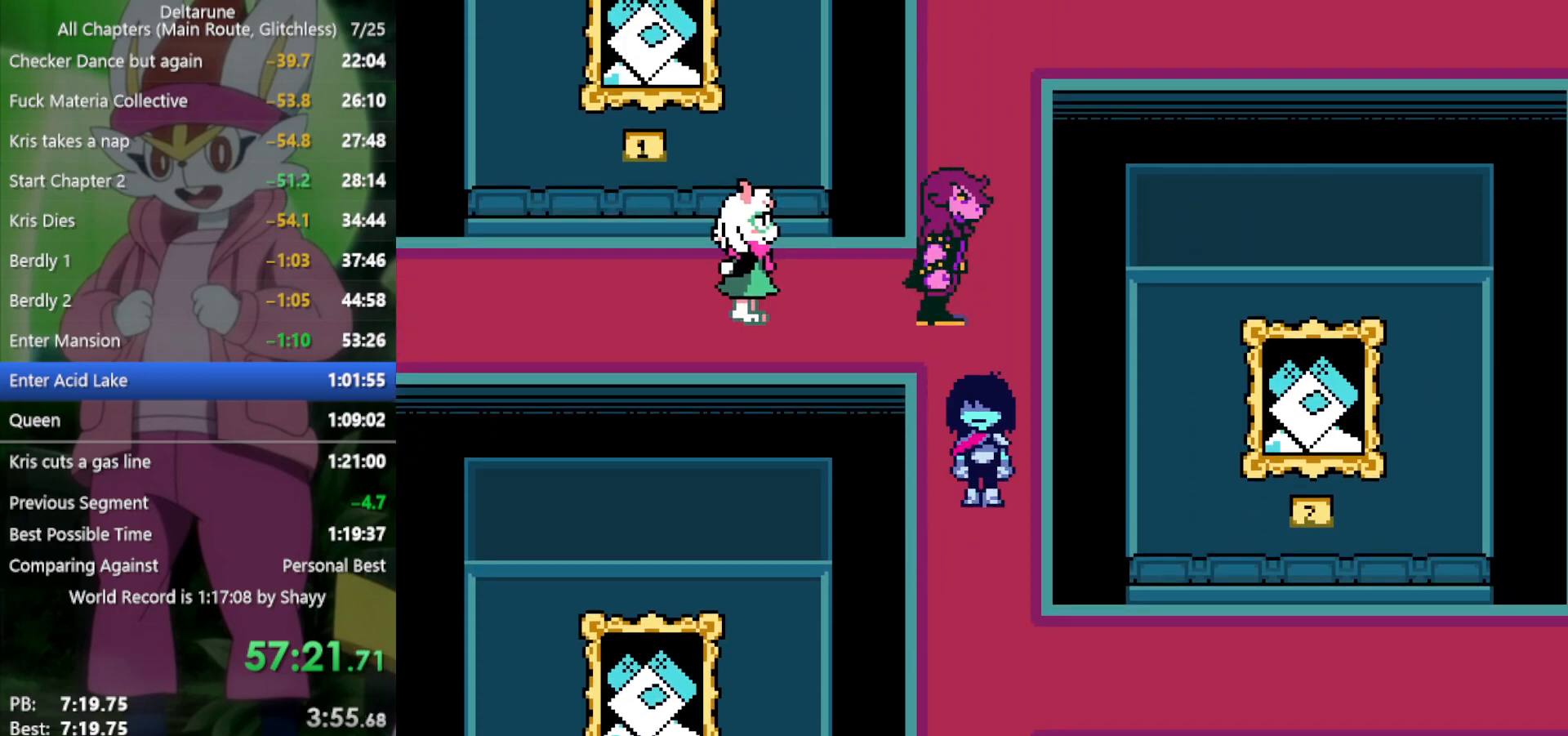
{"keys": ["right", "x"], "events": [[350, "right", "down"], [384, "down", "up"]]}
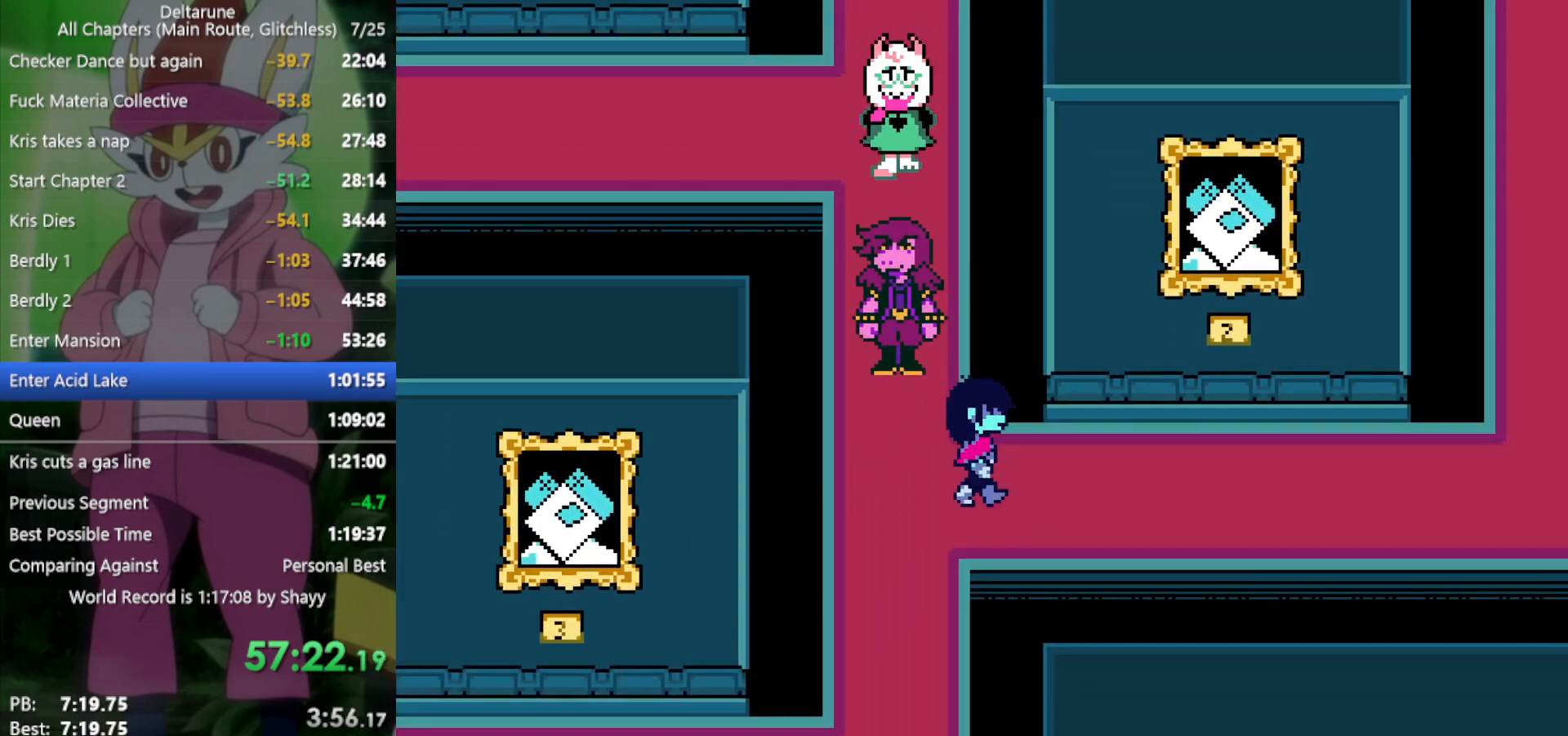
{"keys": ["right", "x"], "events": []}
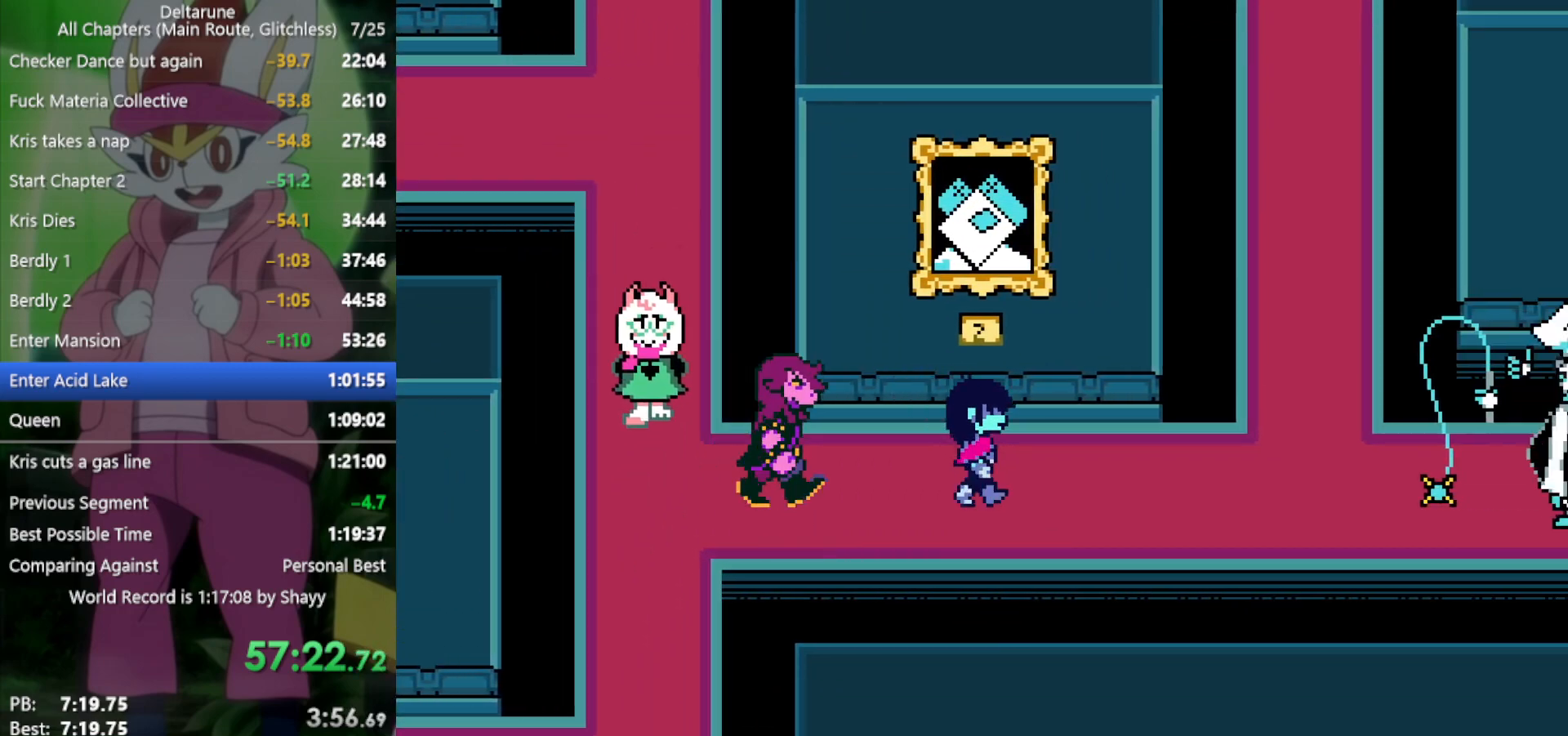
{"keys": ["right", "x"], "events": []}
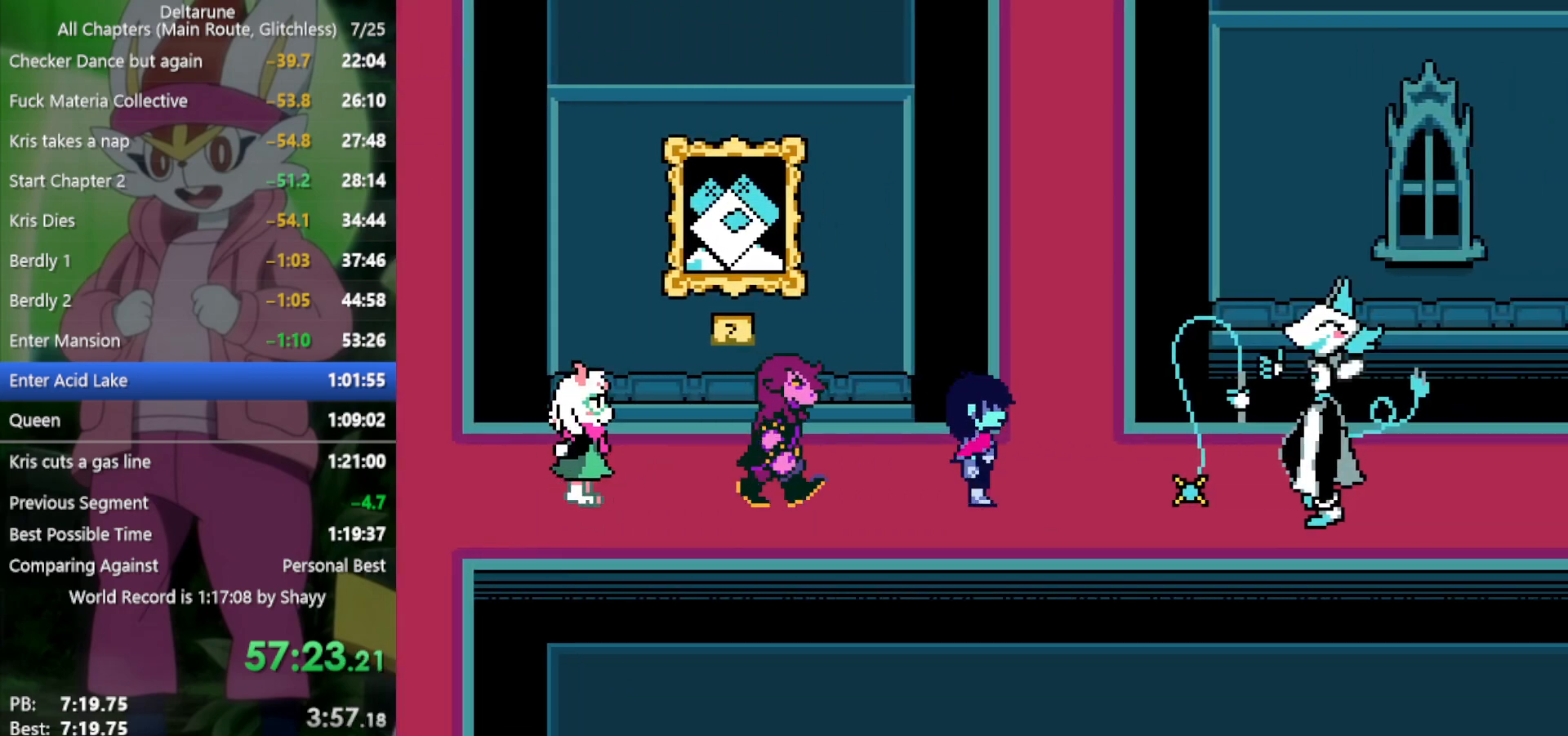
{"keys": ["x"], "events": [[367, "z", "down"], [450, "right", "up"], [450, "z", "up"]]}
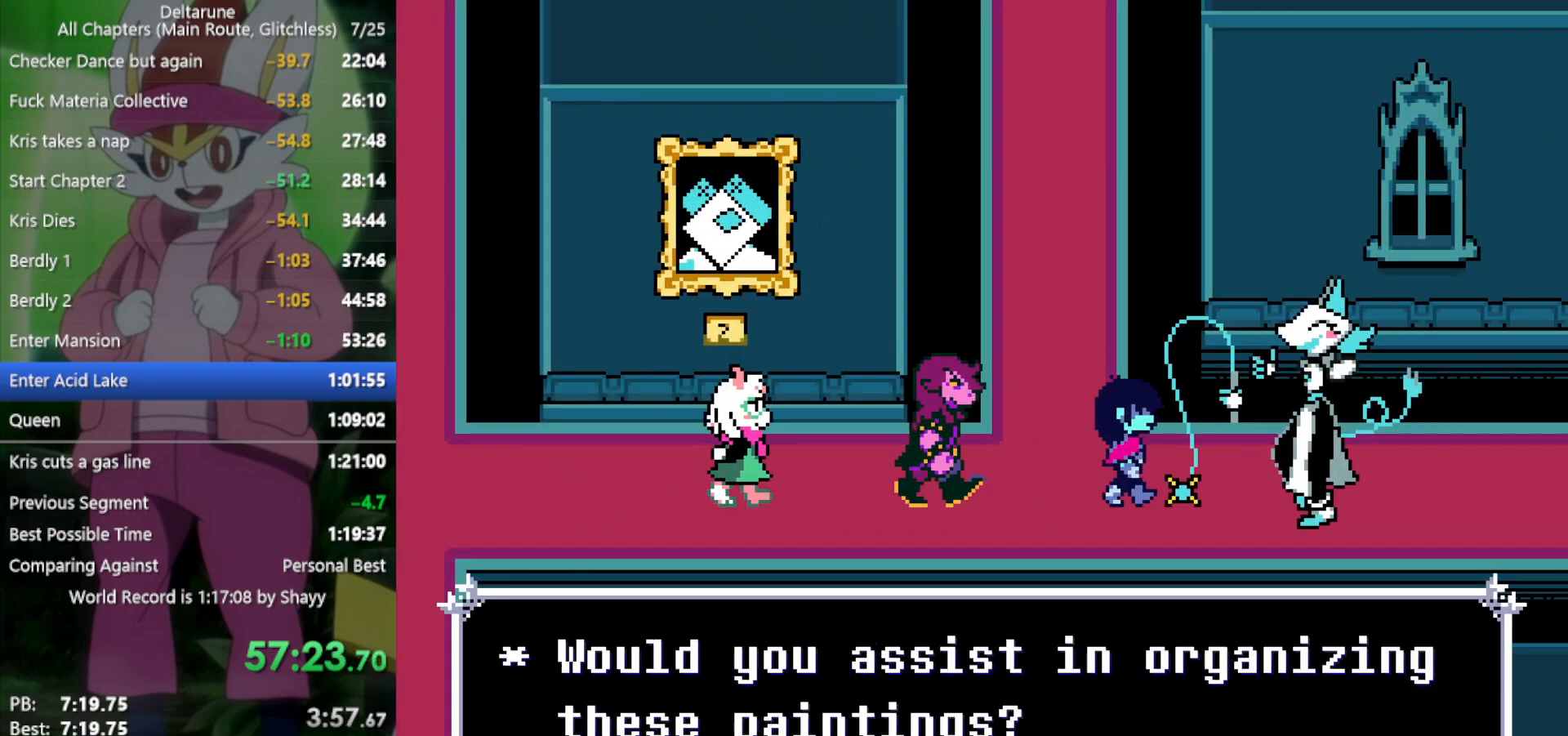
{"keys": ["x"], "events": [[234, "left", "down"], [267, "left", "up"], [317, "z", "down"], [417, "z", "up"]]}
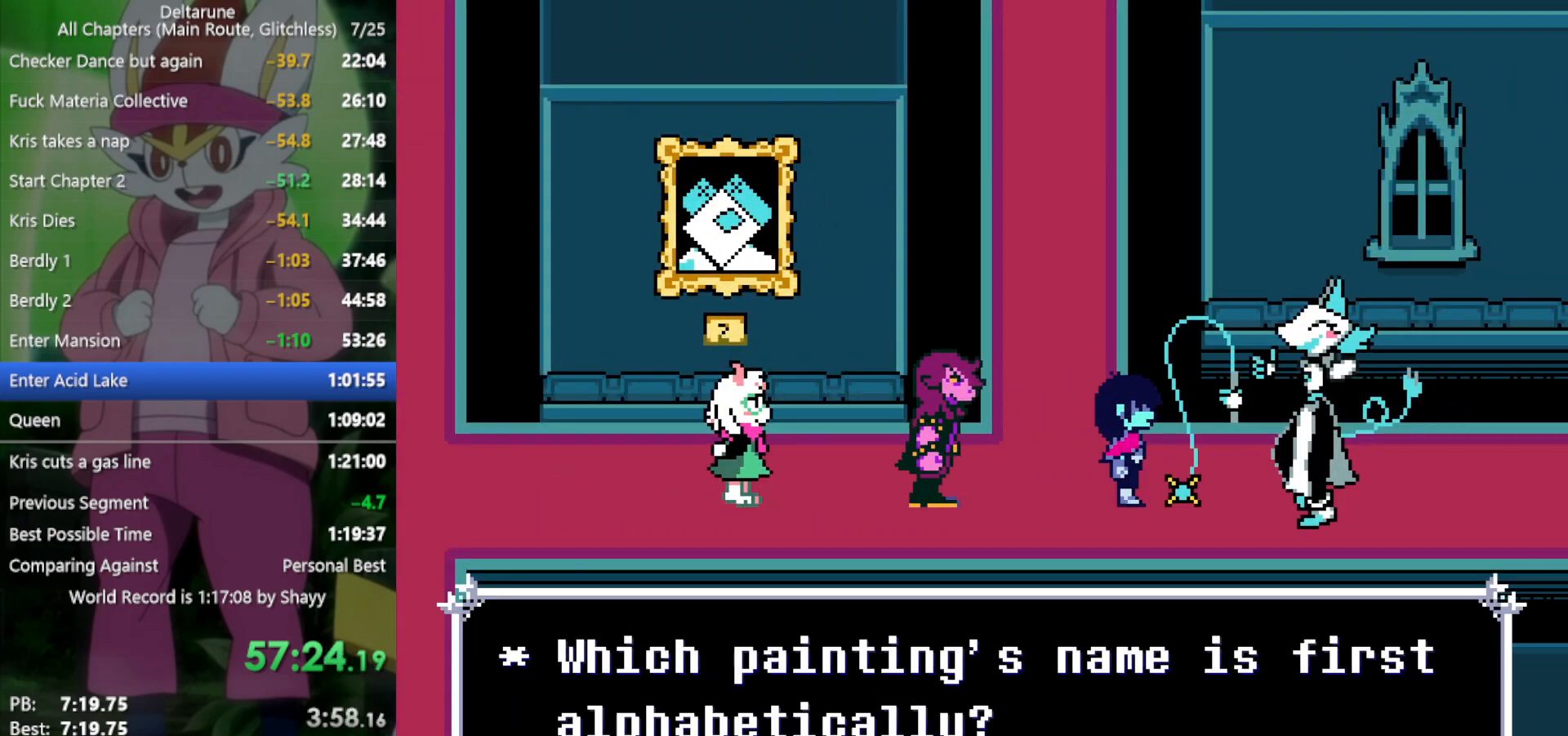
{"keys": ["x"], "events": [[284, "left", "down"], [317, "left", "up"], [367, "z", "down"], [467, "z", "up"]]}
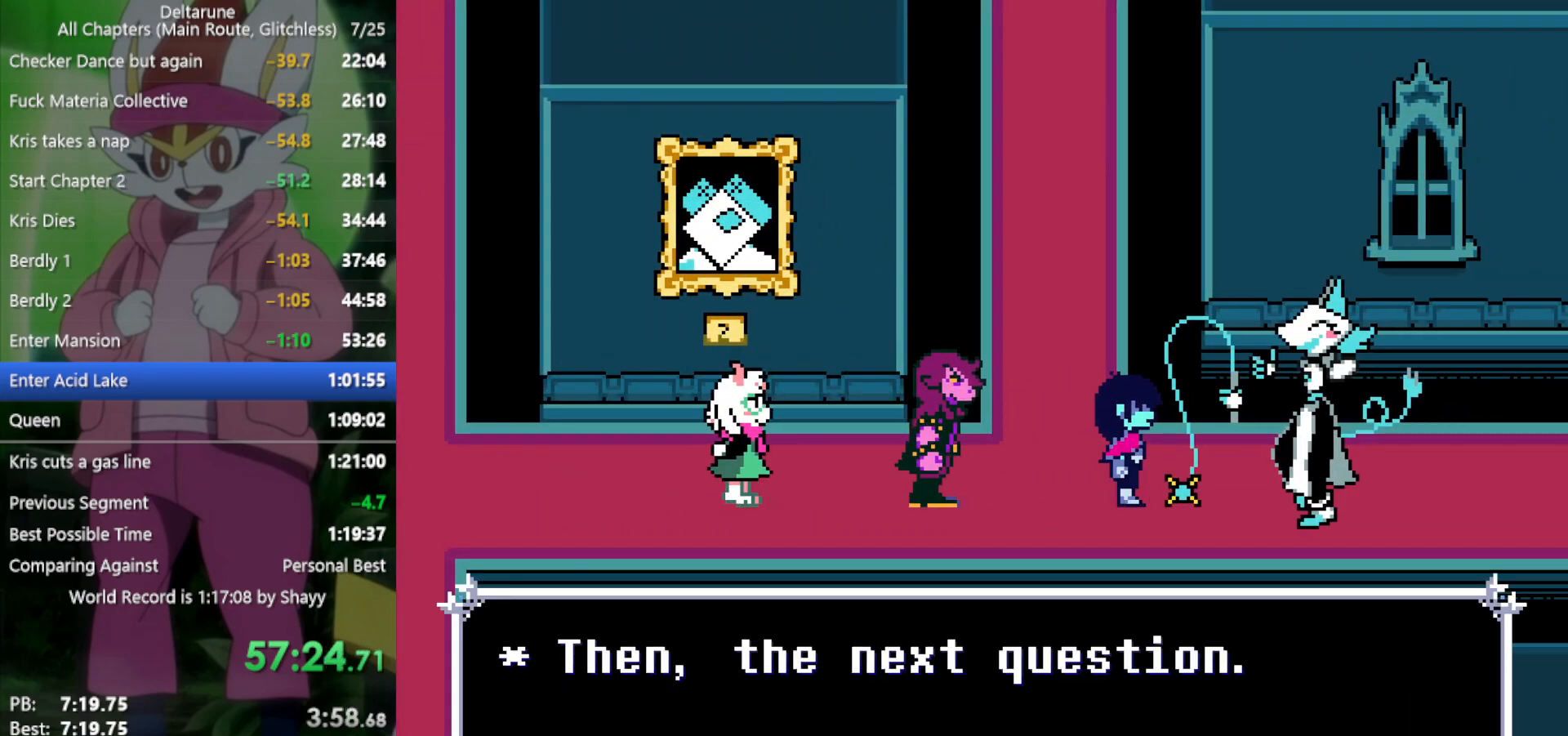
{"keys": ["x"], "events": [[234, "down", "down"], [334, "down", "up"], [334, "z", "down"], [467, "z", "up"]]}
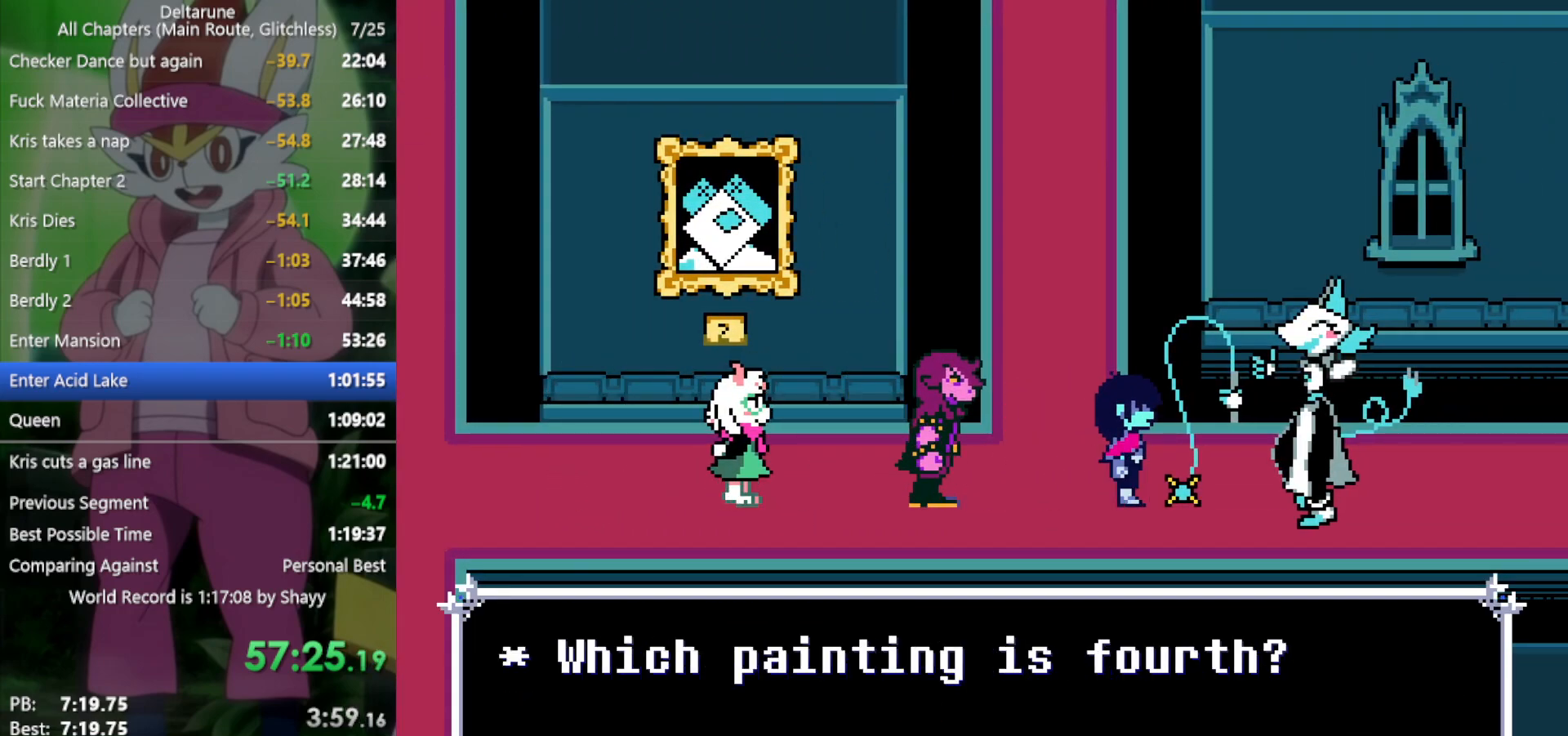
{"keys": ["x"], "events": [[184, "left", "down"], [284, "left", "up"], [334, "z", "down"], [417, "z", "up"]]}
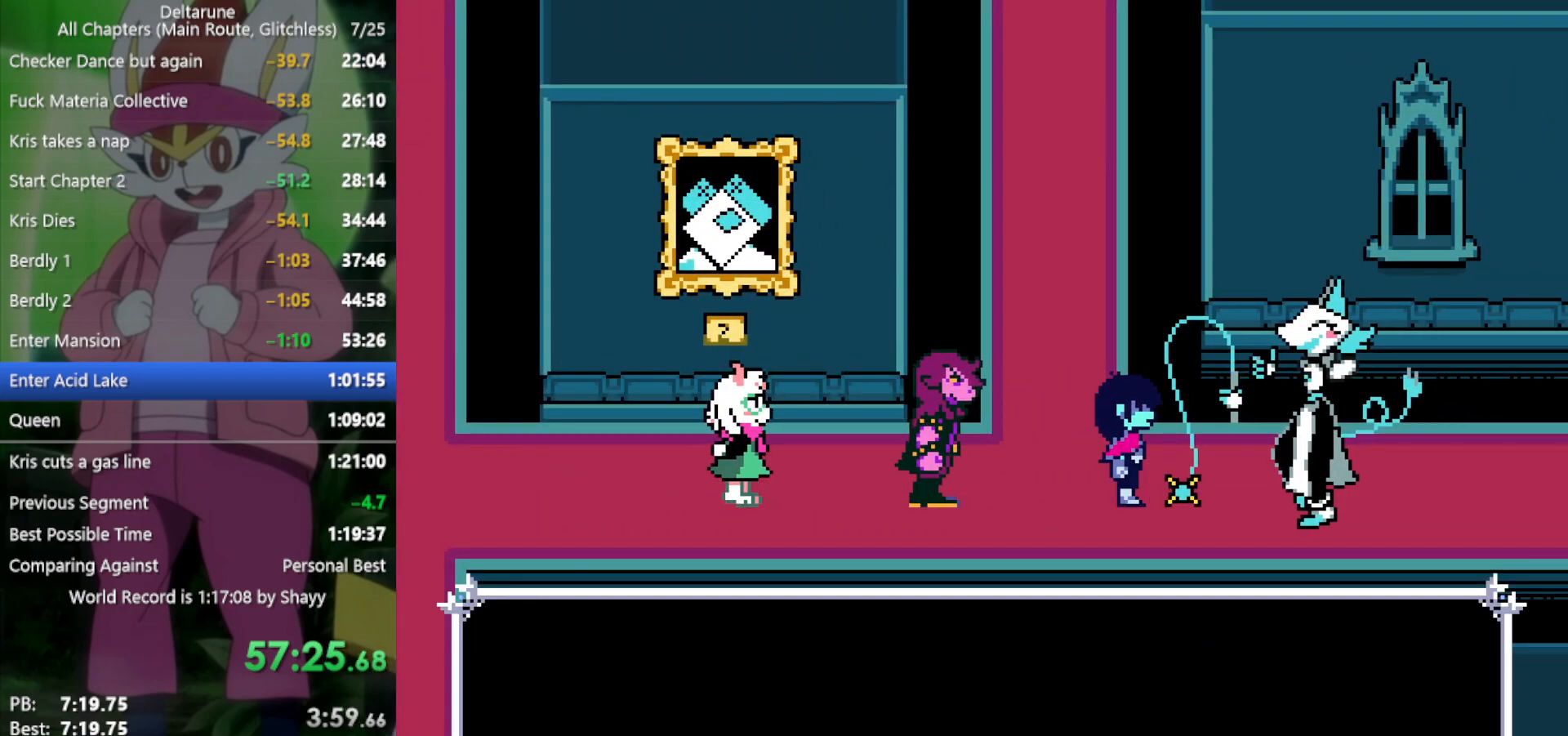
{"keys": ["x"], "events": []}
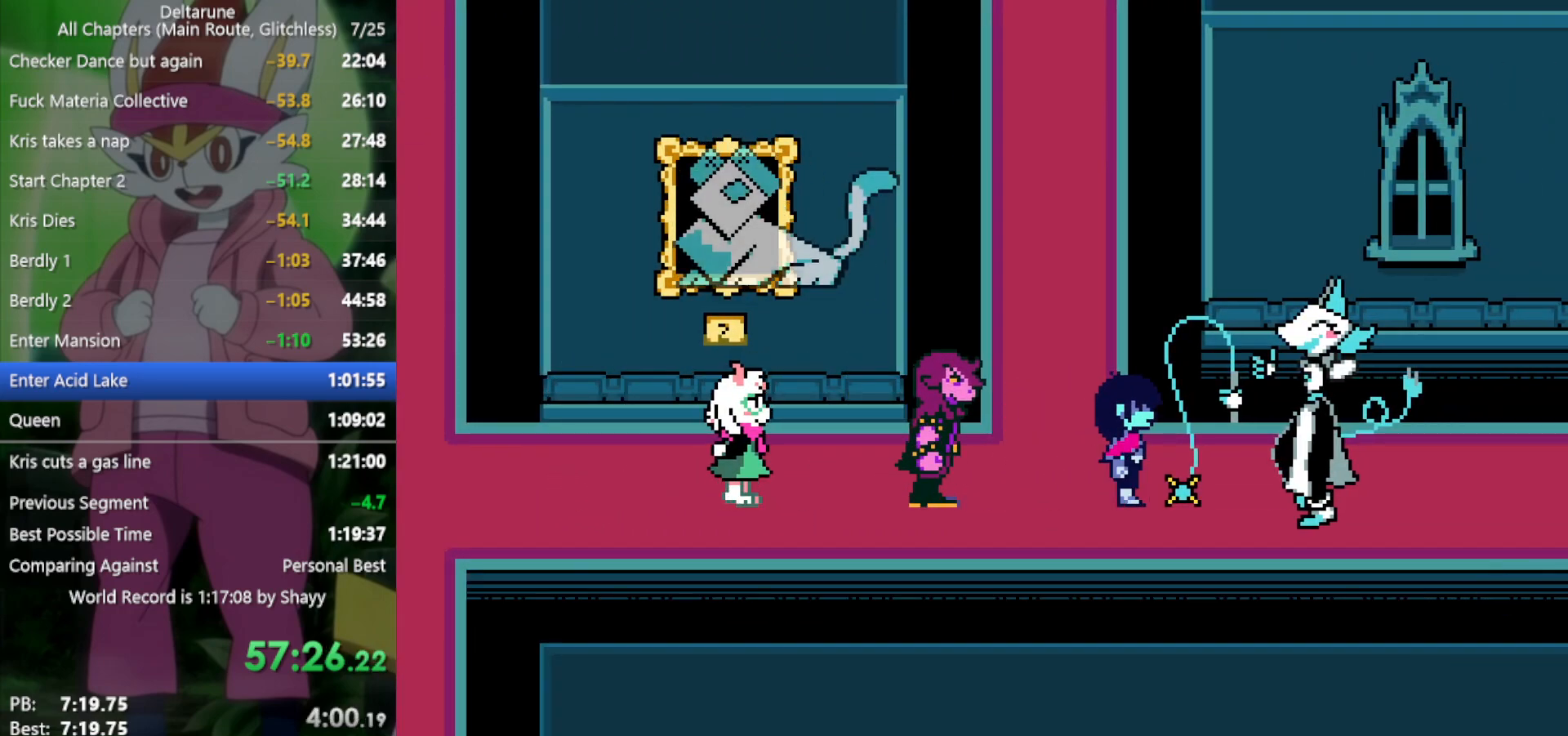
{"keys": ["x"], "events": []}
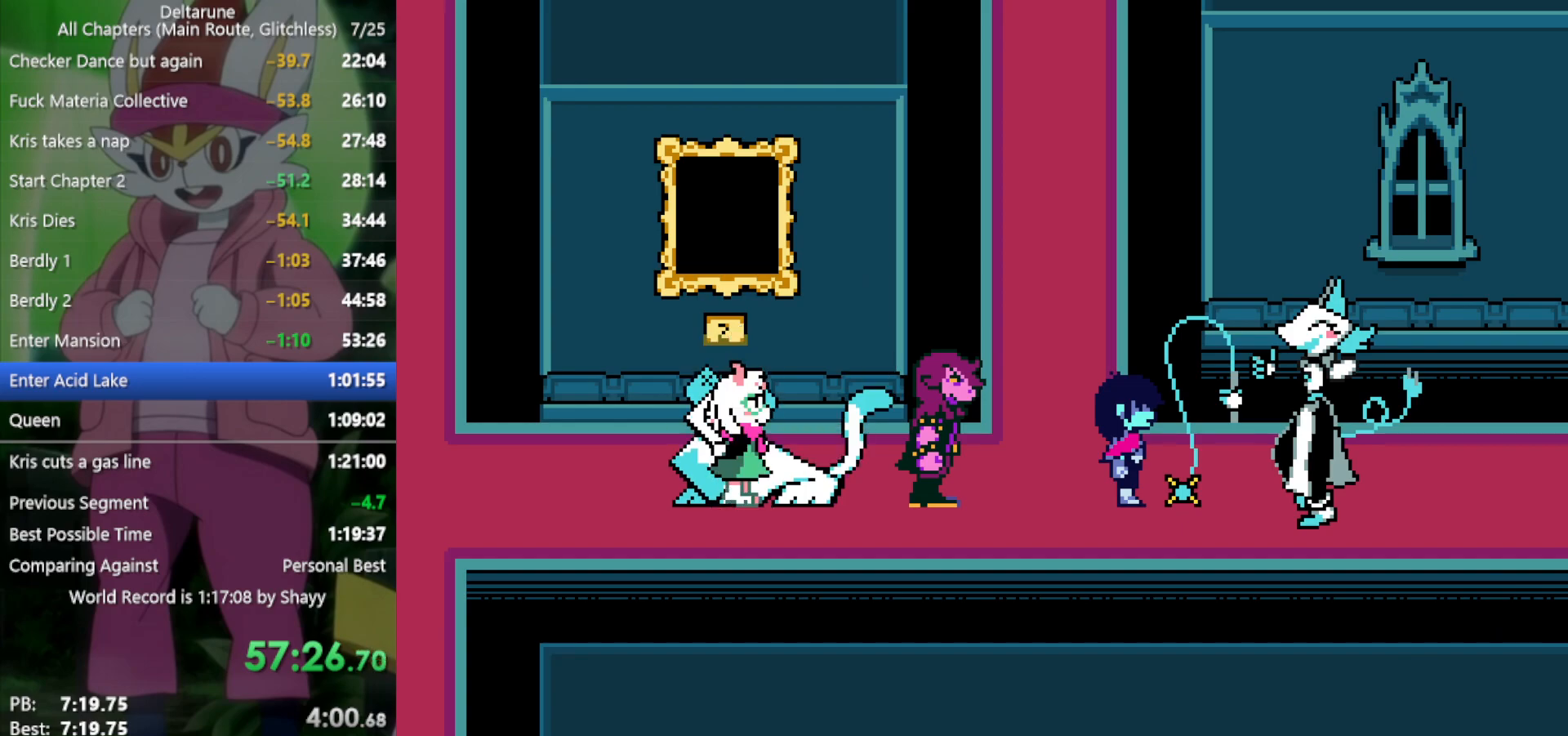
{"keys": ["x"], "events": []}
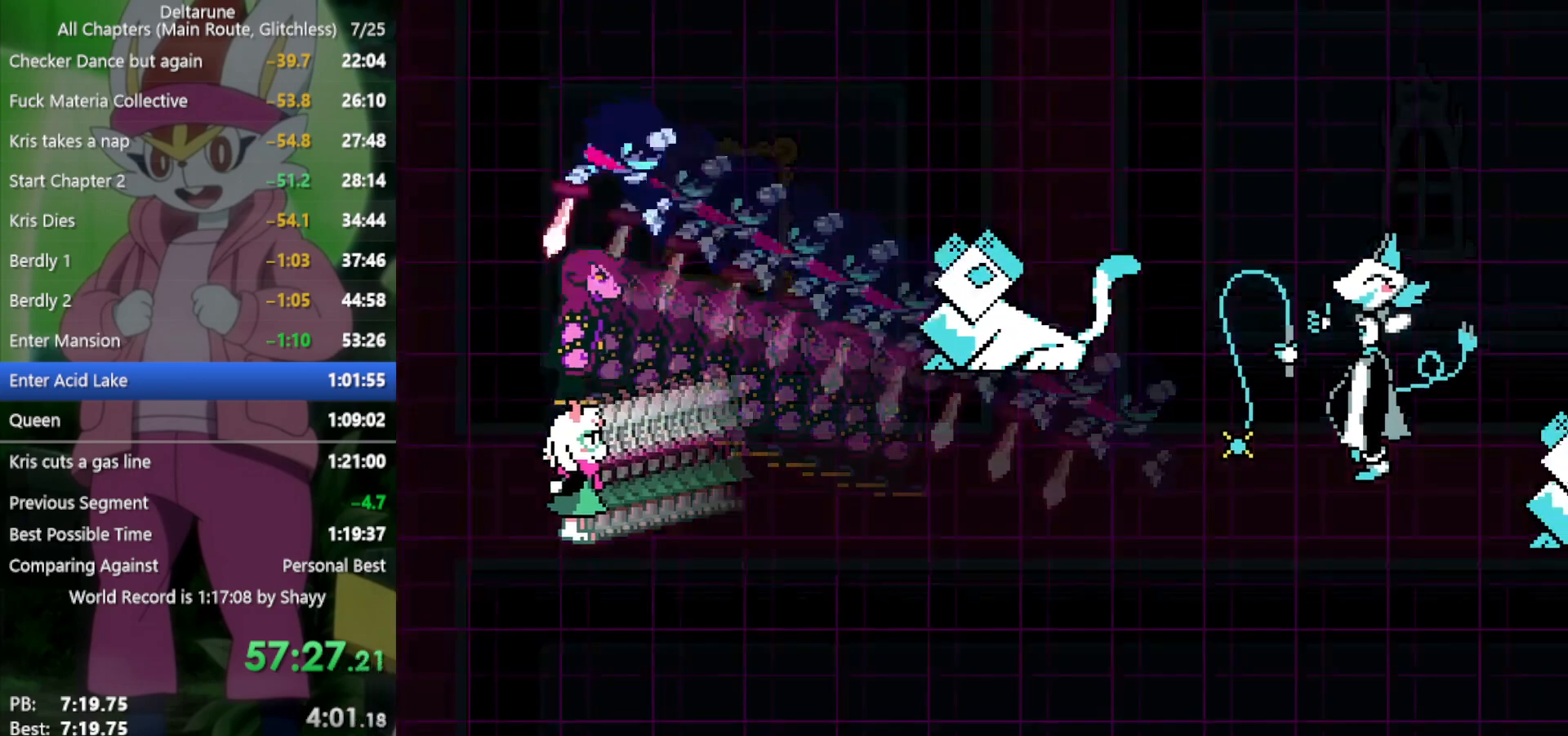
{"keys": ["x"], "events": []}
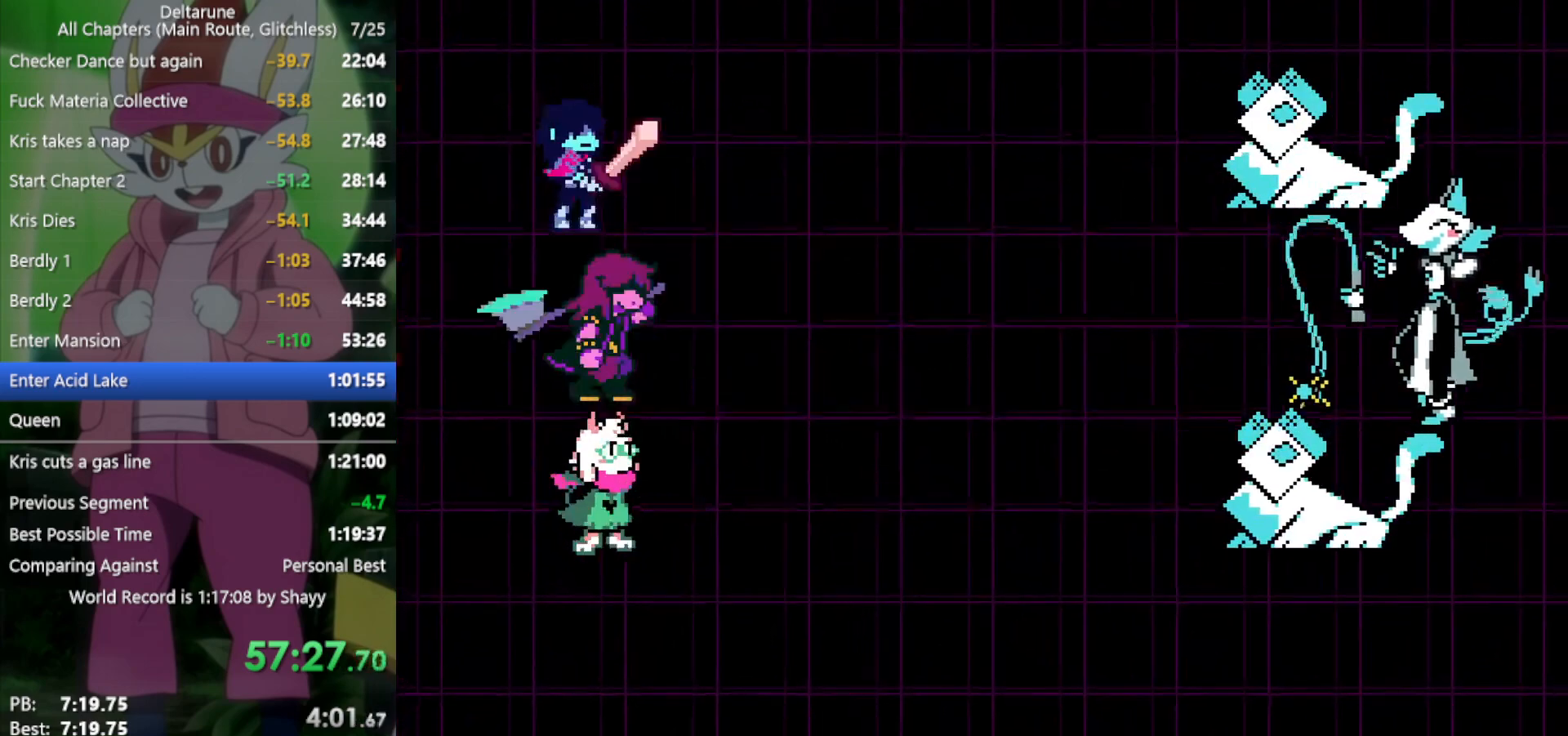
{"keys": ["x"], "events": [[250, "left", "down"], [350, "left", "up"], [400, "left", "down"], [484, "left", "up"]]}
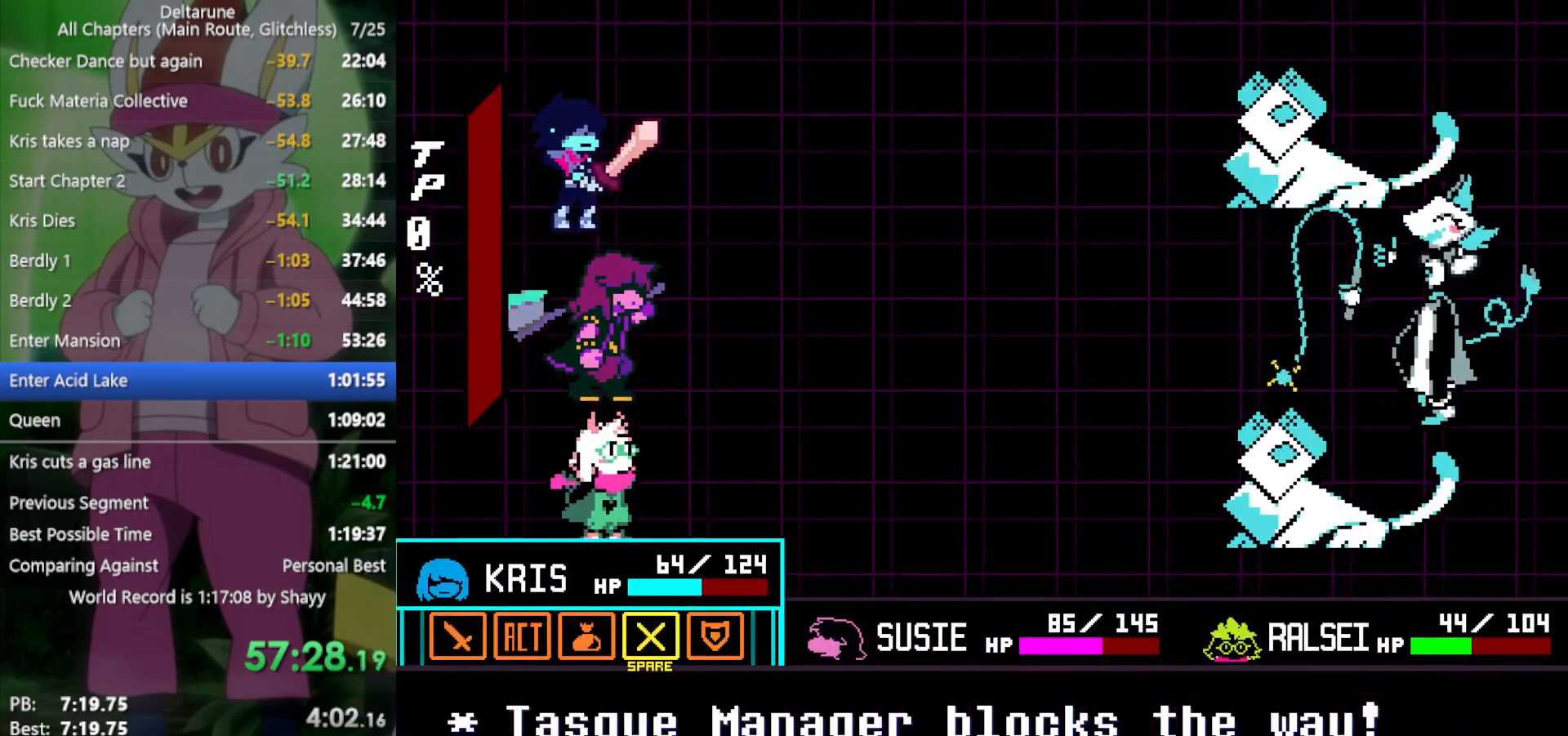
{"keys": ["x"], "events": [[267, "z", "down"], [350, "z", "up"], [450, "down", "down"], [500, "down", "up"]]}
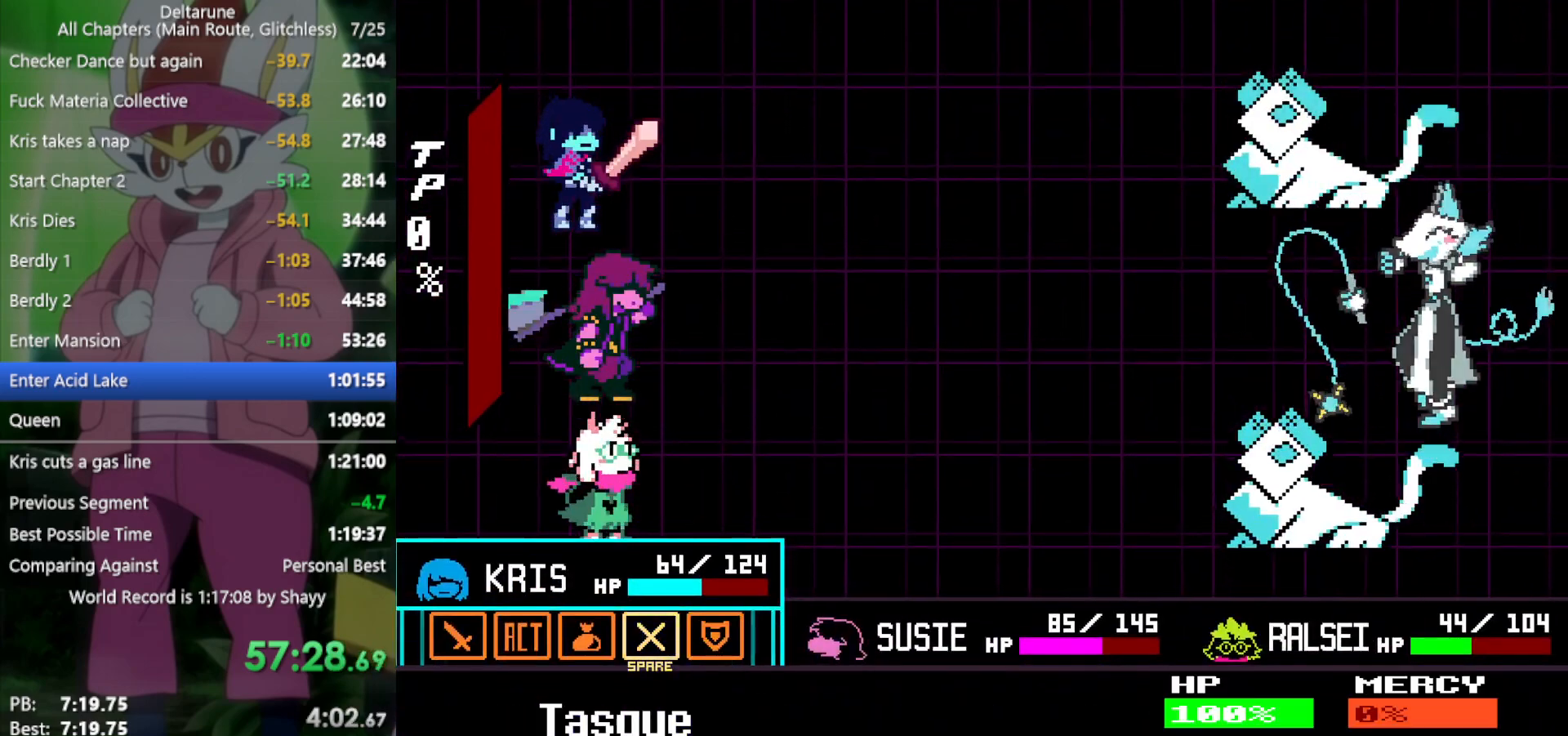
{"keys": ["x"], "events": [[50, "z", "down"], [134, "z", "up"], [184, "left", "down"], [267, "left", "up"], [317, "z", "down"], [400, "z", "up"], [450, "left", "down"], [500, "left", "up"]]}
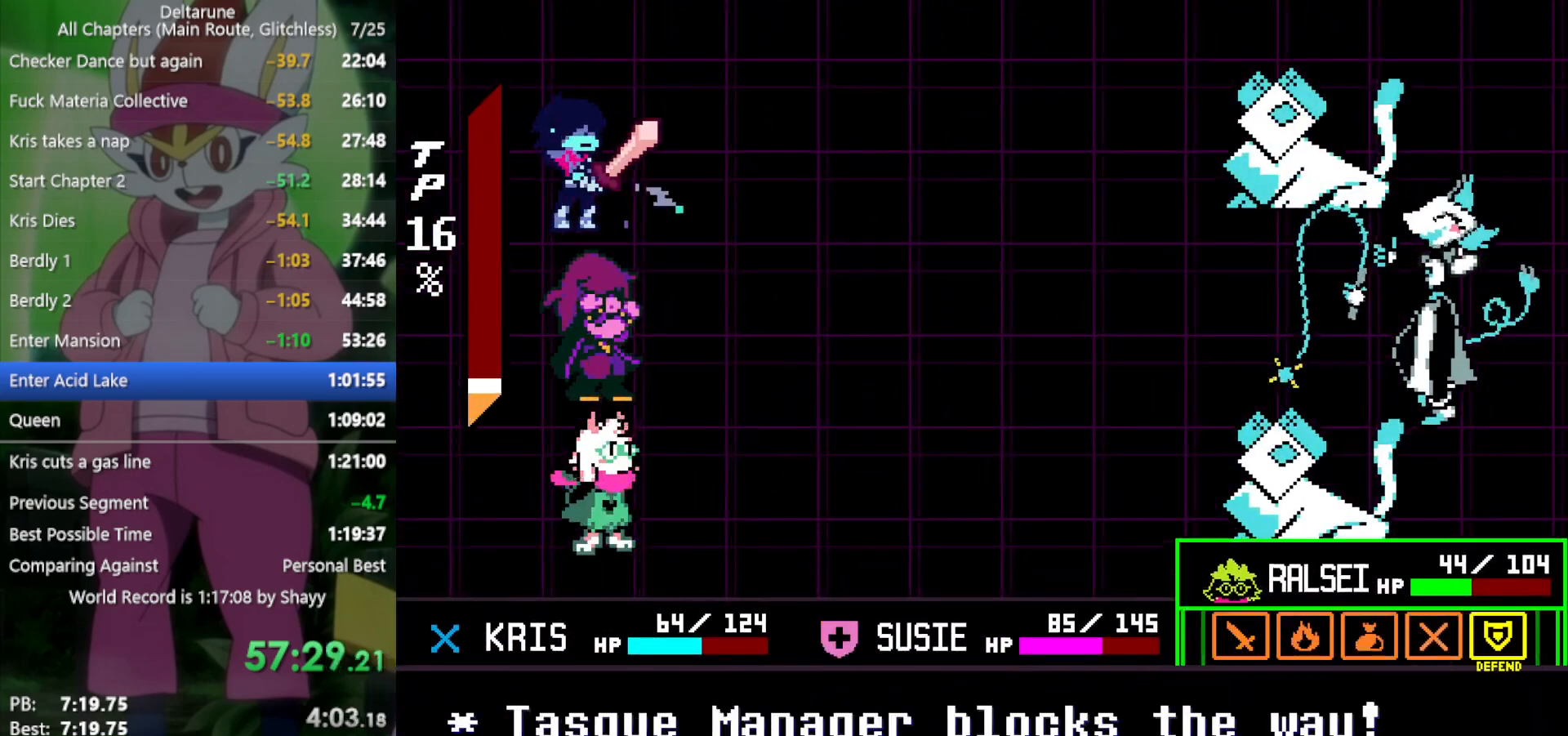
{"keys": ["right", "x"], "events": [[34, "z", "down"], [134, "z", "up"], [317, "right", "down"]]}
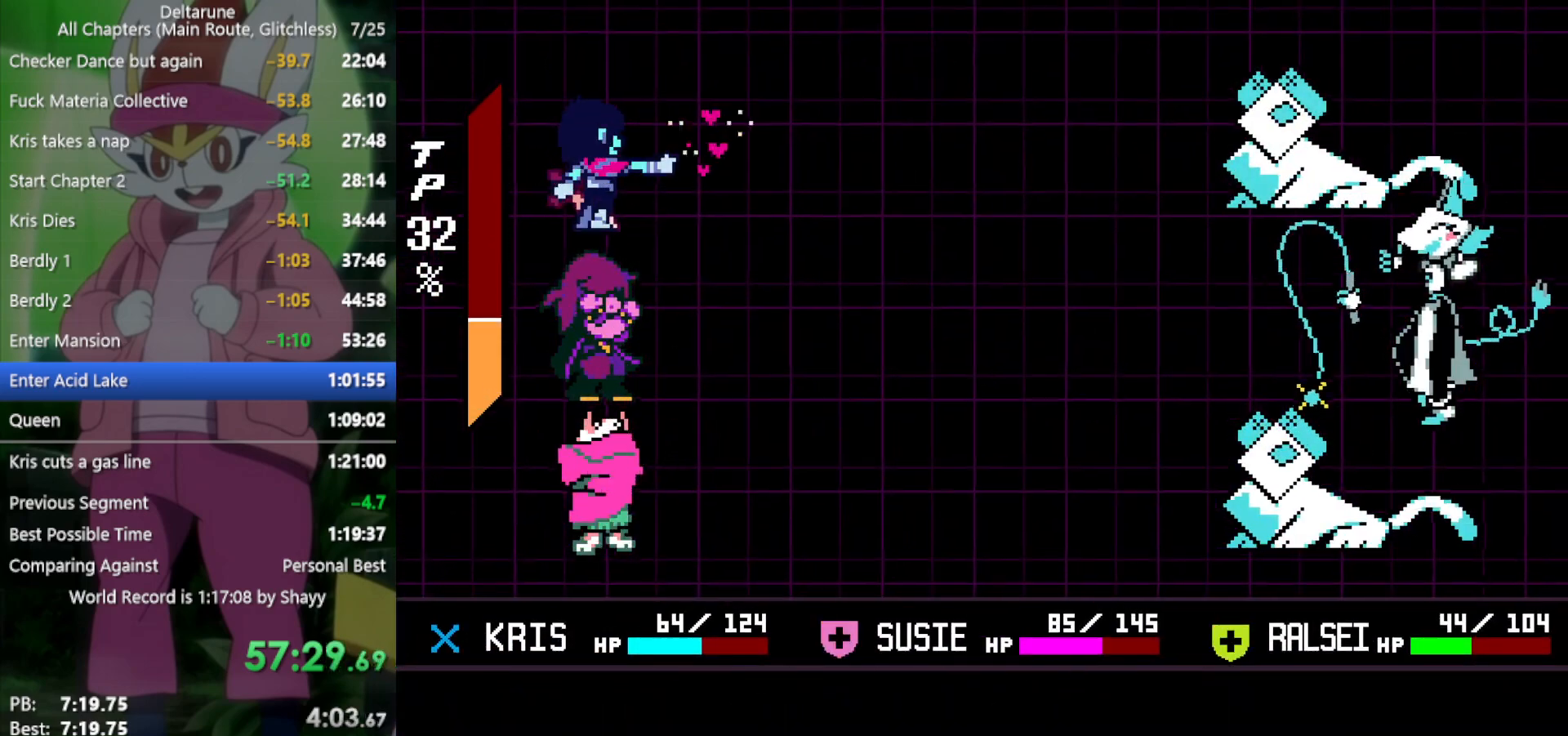
{"keys": ["right", "x"], "events": []}